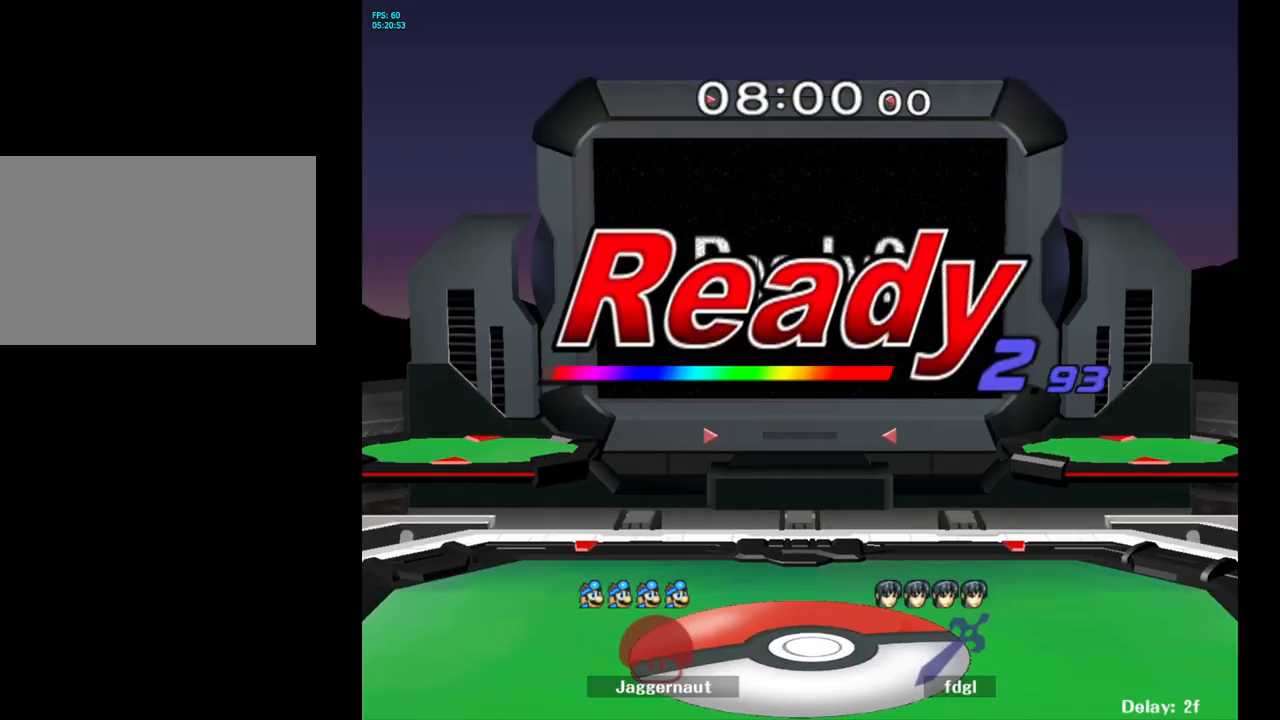
Gameplay with a controller (Nintendo layout); each line is a JSON object with the inputs held at the frame after it. "events" lists button and stick changes between this image and that frame as [ms after this image, input, new state], when the widget could be followed in between. Not read: L3 R3.
{"buttons": ["L1", "R1"], "left_stick": "center", "right_stick": "center", "events": [[283, "L1", "down"], [283, "R1", "down"]]}
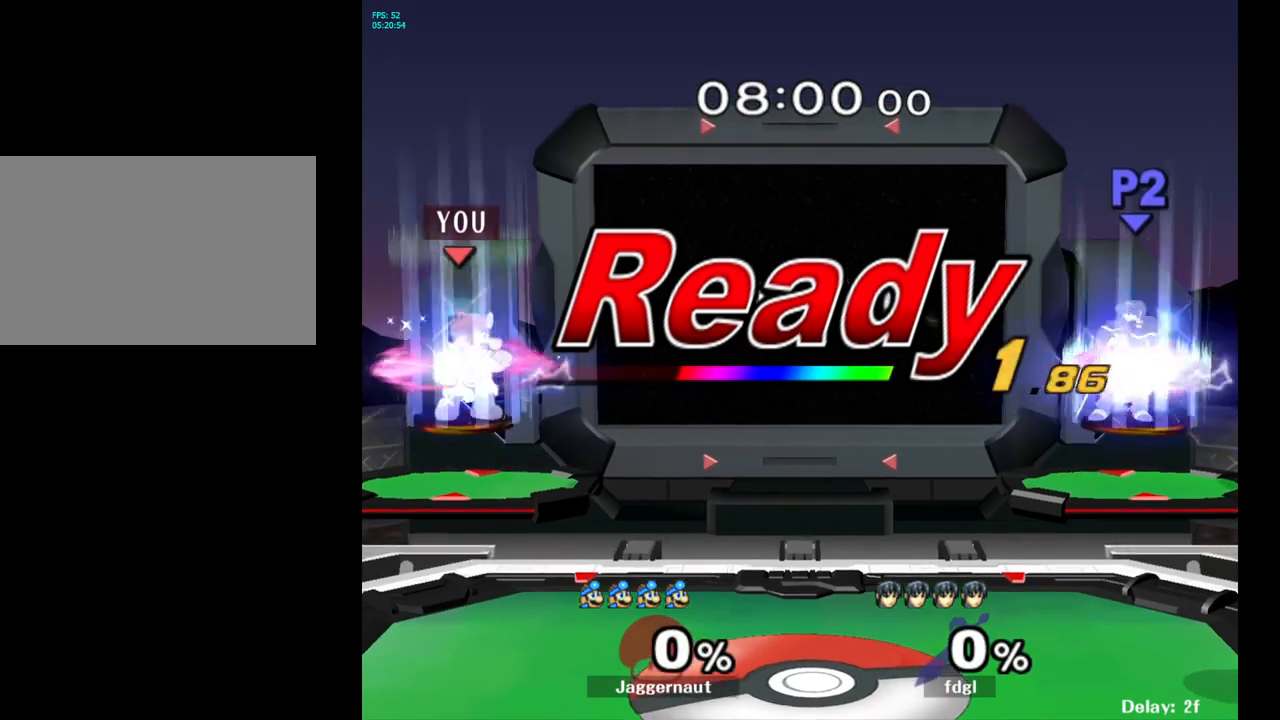
{"buttons": [], "left_stick": "center", "right_stick": "center", "events": [[383, "L1", "up"], [400, "R1", "up"]]}
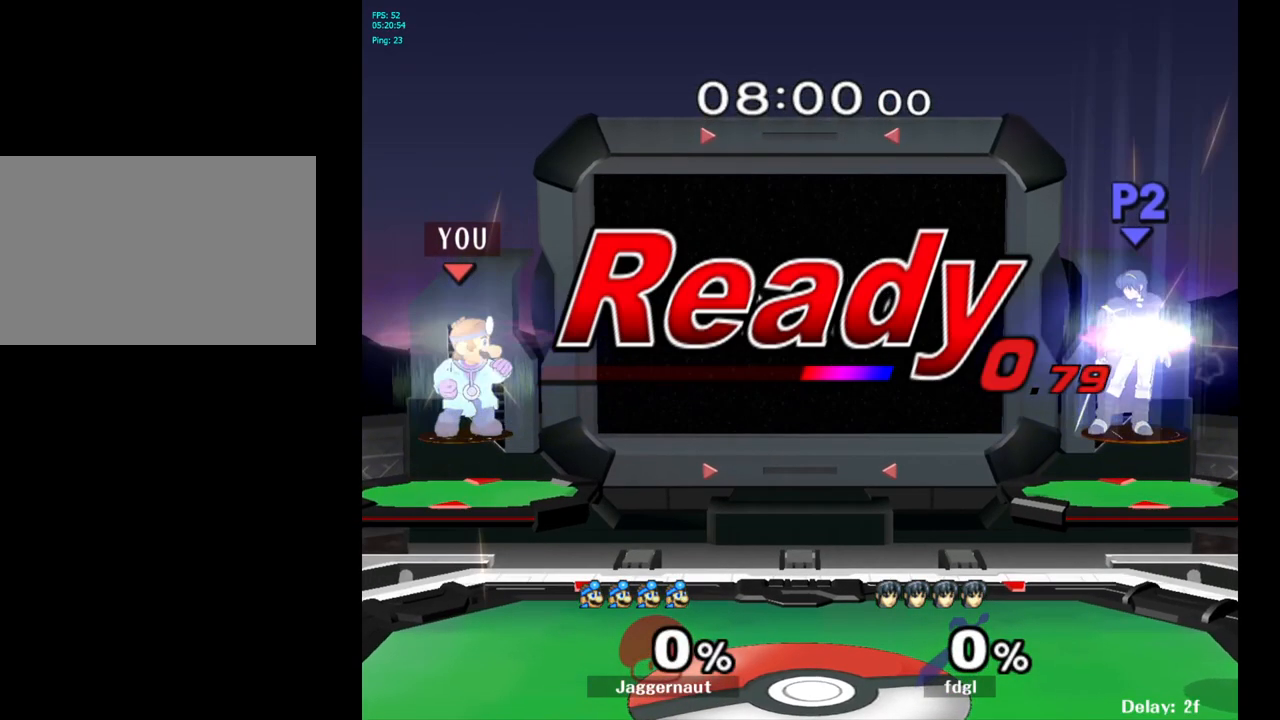
{"buttons": [], "left_stick": "right", "right_stick": "center", "events": [[483, "left_stick", "right"]]}
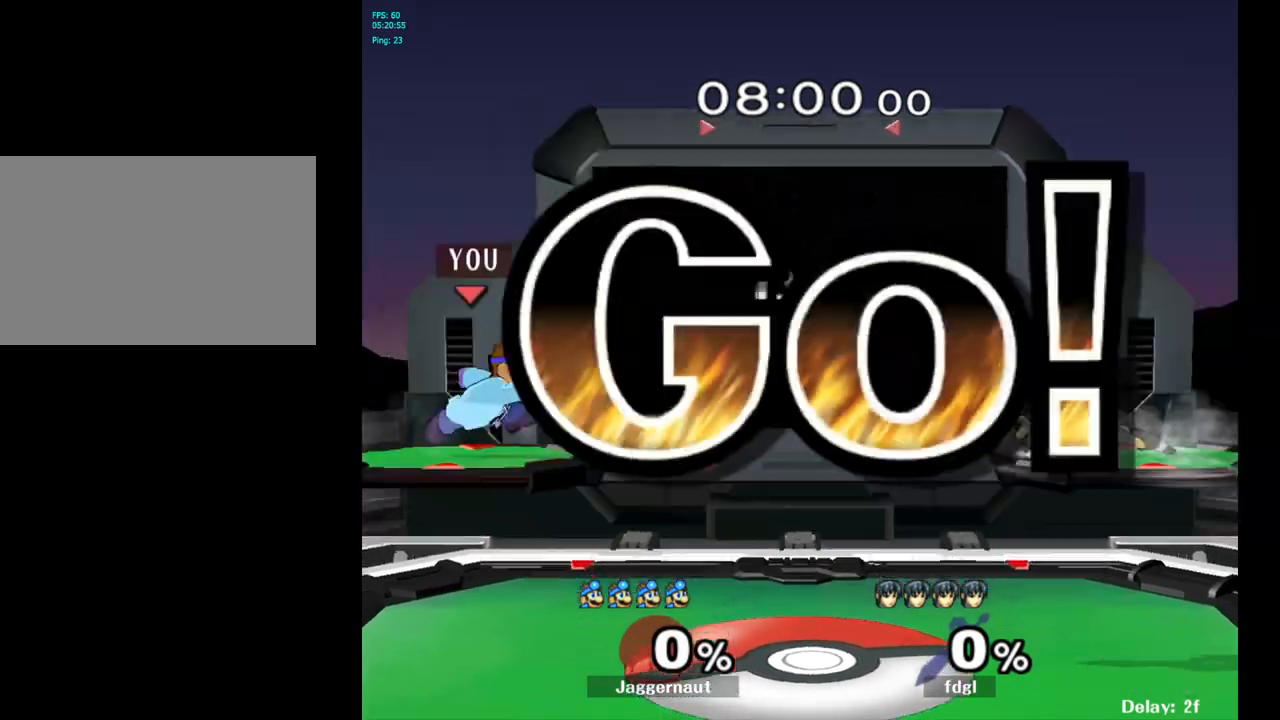
{"buttons": [], "left_stick": "down", "right_stick": "center", "events": [[50, "Y", "down"], [83, "Y", "up"], [150, "left_stick", "center"], [250, "A", "down"], [367, "A", "up"], [450, "left_stick", "down"]]}
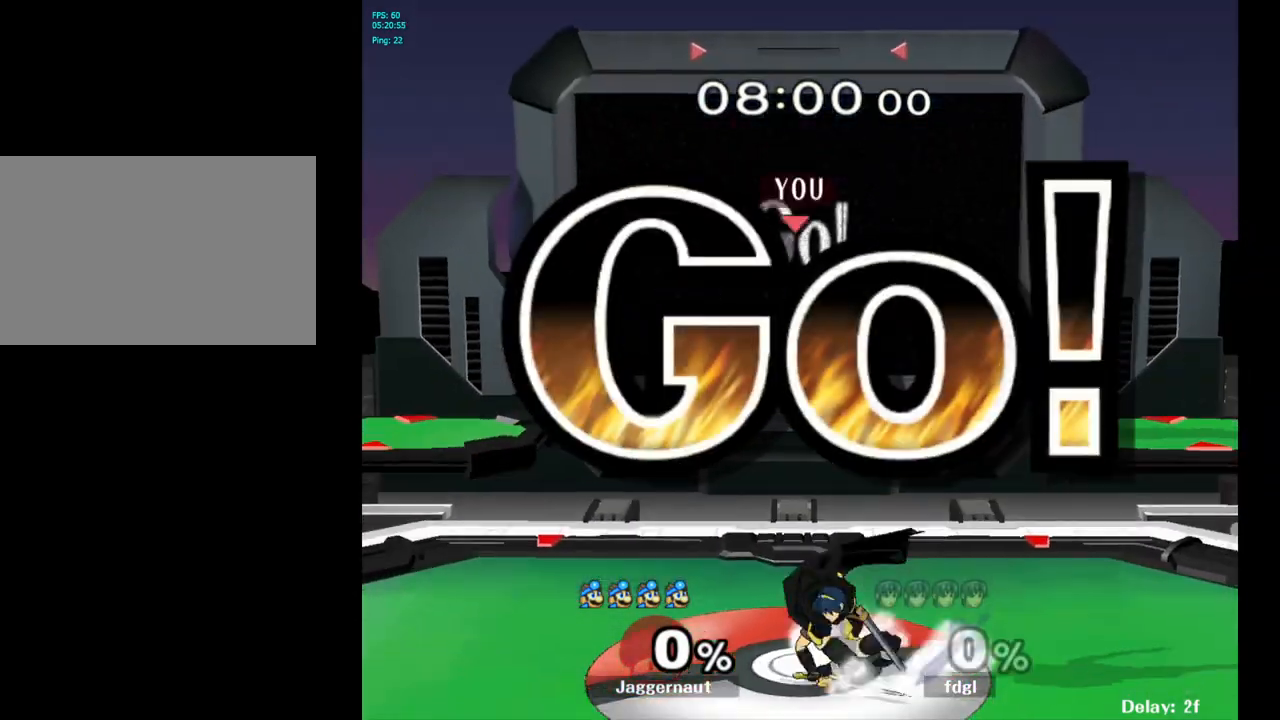
{"buttons": [], "left_stick": "center", "right_stick": "center", "events": [[183, "R1", "down"], [383, "R1", "up"], [383, "left_stick", "center"]]}
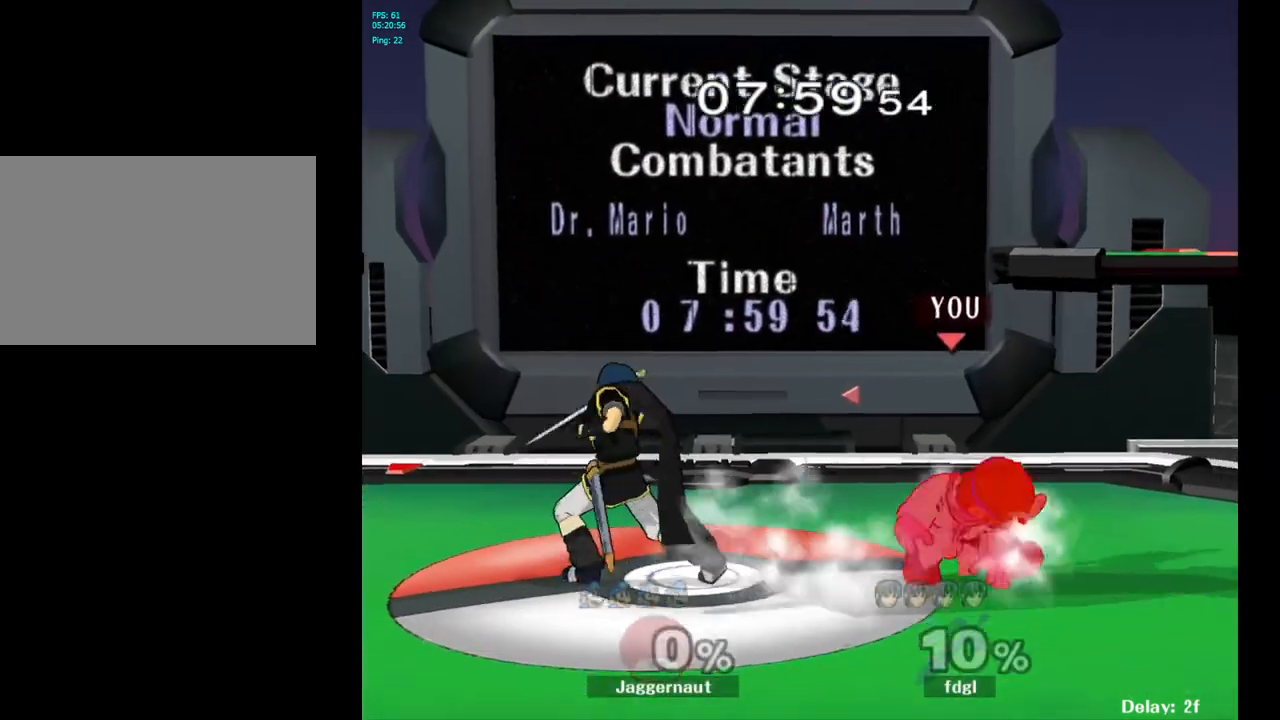
{"buttons": [], "left_stick": "left", "right_stick": "center", "events": [[50, "left_stick", "right"], [200, "Y", "down"], [200, "left_stick", "left"], [217, "Y", "up"], [350, "A", "down"], [433, "A", "up"]]}
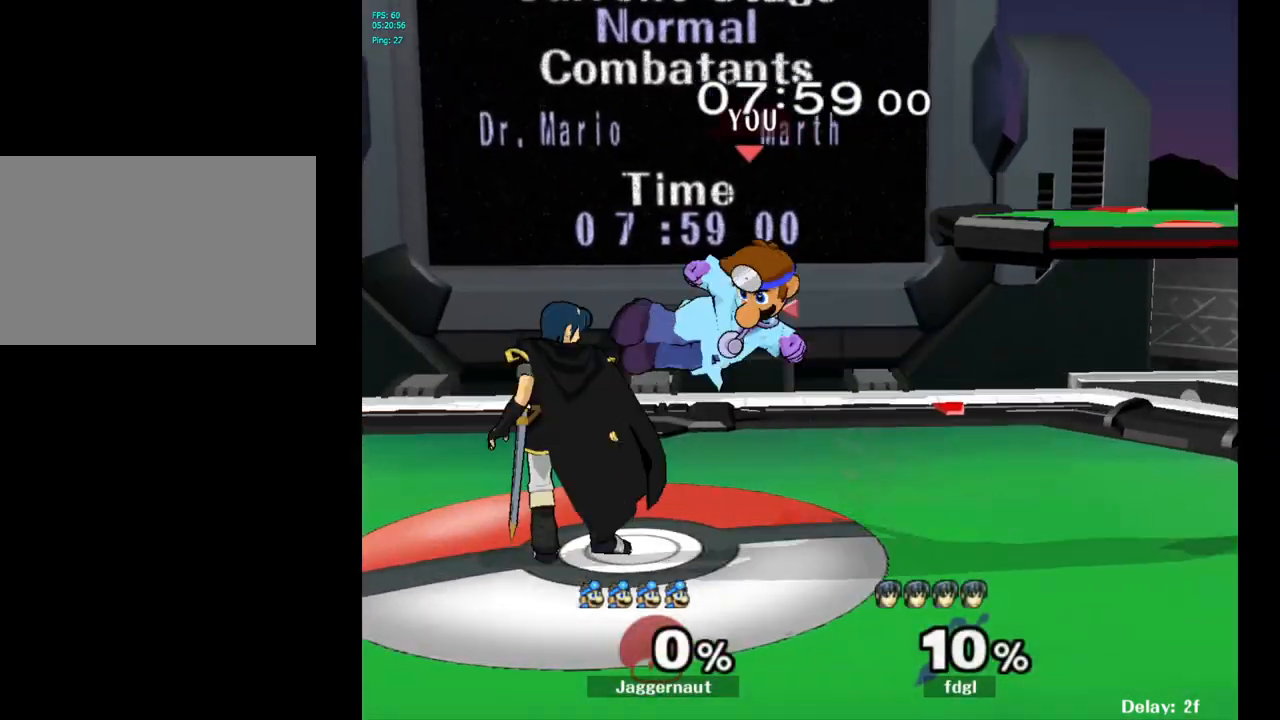
{"buttons": ["Y"], "left_stick": "center", "right_stick": "center", "events": [[67, "left_stick", "center"], [167, "left_stick", "down"], [200, "R1", "down"], [283, "left_stick", "down-right"], [367, "R1", "up"], [383, "left_stick", "center"], [500, "Y", "down"]]}
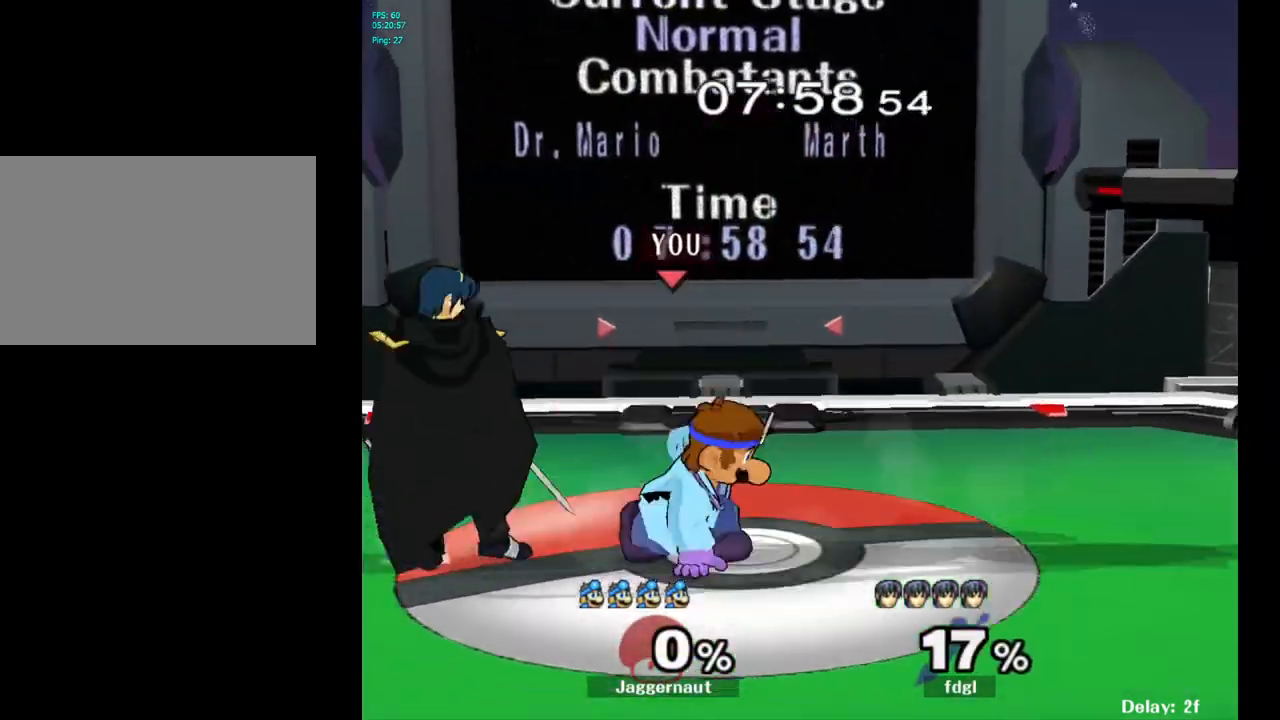
{"buttons": [], "left_stick": "center", "right_stick": "center", "events": [[33, "Y", "up"], [67, "left_stick", "left"], [117, "A", "down"], [200, "A", "up"], [267, "left_stick", "center"]]}
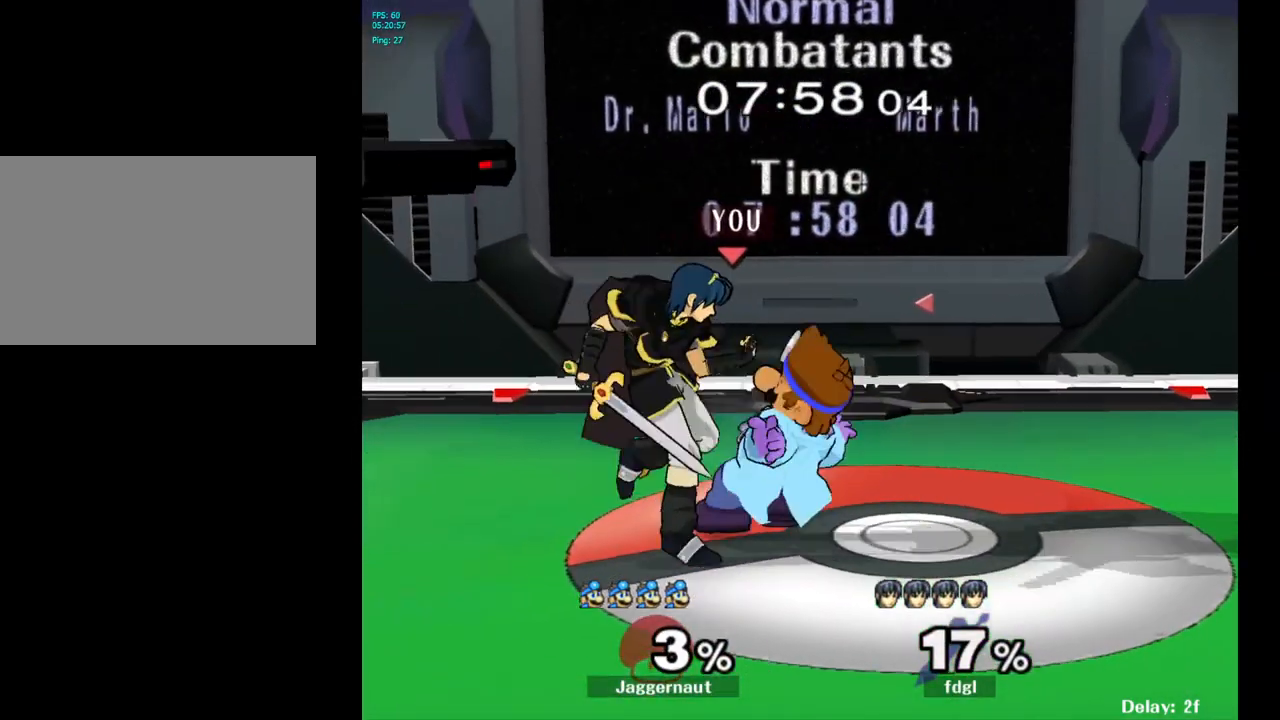
{"buttons": [], "left_stick": "left", "right_stick": "center", "events": [[167, "left_stick", "left"]]}
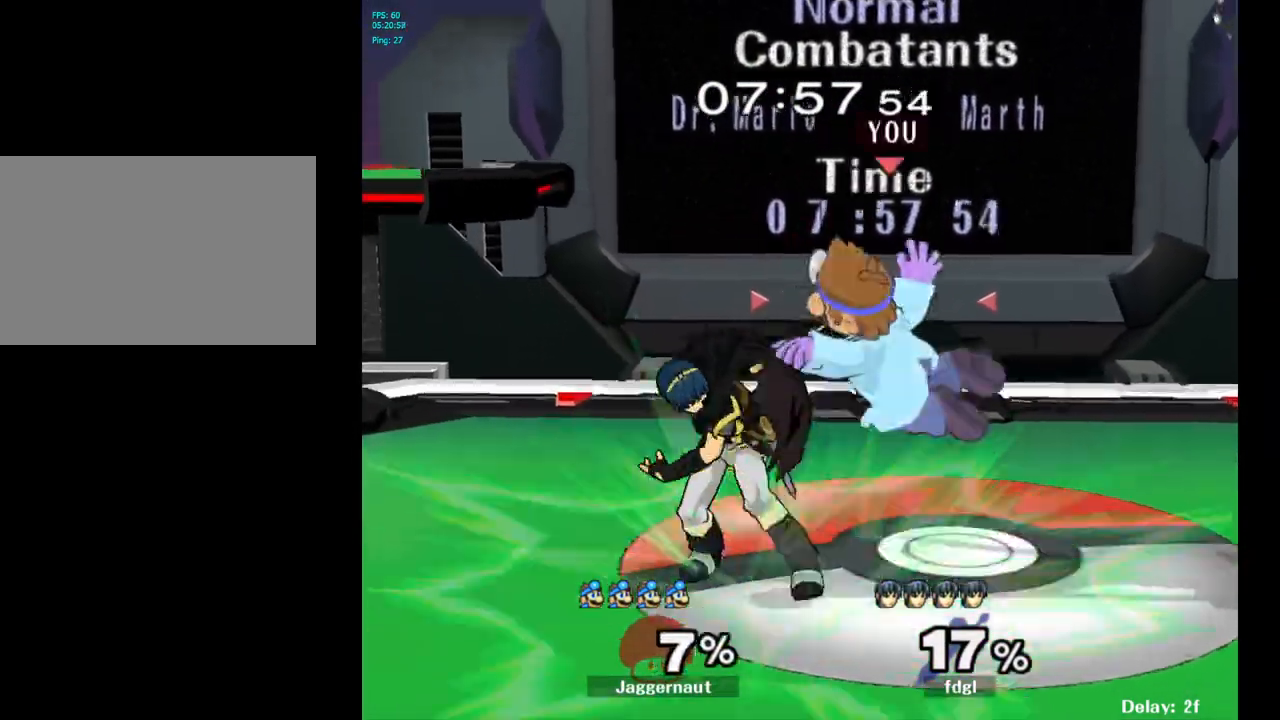
{"buttons": [], "left_stick": "up-left", "right_stick": "center", "events": [[133, "left_stick", "center"], [267, "Y", "down"], [300, "Y", "up"], [300, "left_stick", "up"], [383, "Y", "down"], [467, "left_stick", "up-left"], [500, "Y", "up"]]}
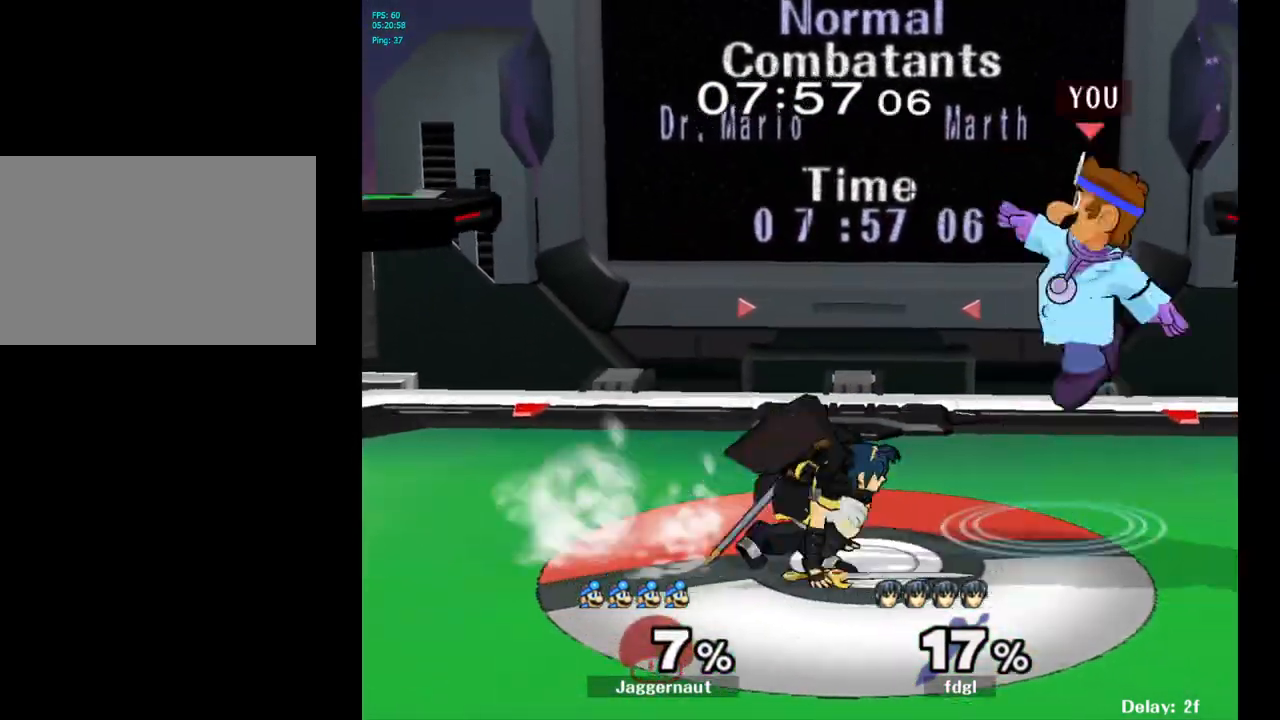
{"buttons": [], "left_stick": "left", "right_stick": "center", "events": [[150, "left_stick", "center"], [183, "right_stick", "down"], [283, "left_stick", "down"], [283, "right_stick", "center"], [467, "left_stick", "left"]]}
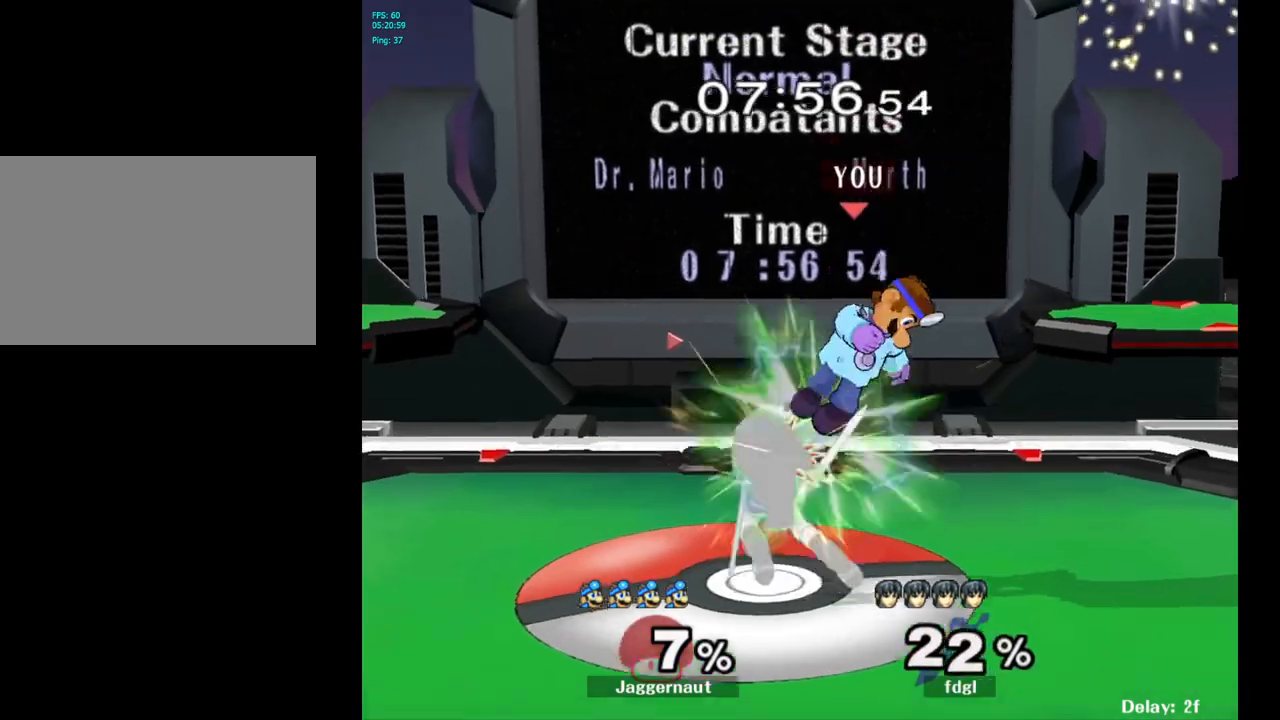
{"buttons": ["A"], "left_stick": "down", "right_stick": "center", "events": [[83, "R1", "down"], [200, "left_stick", "down"], [250, "R1", "up"], [483, "A", "down"]]}
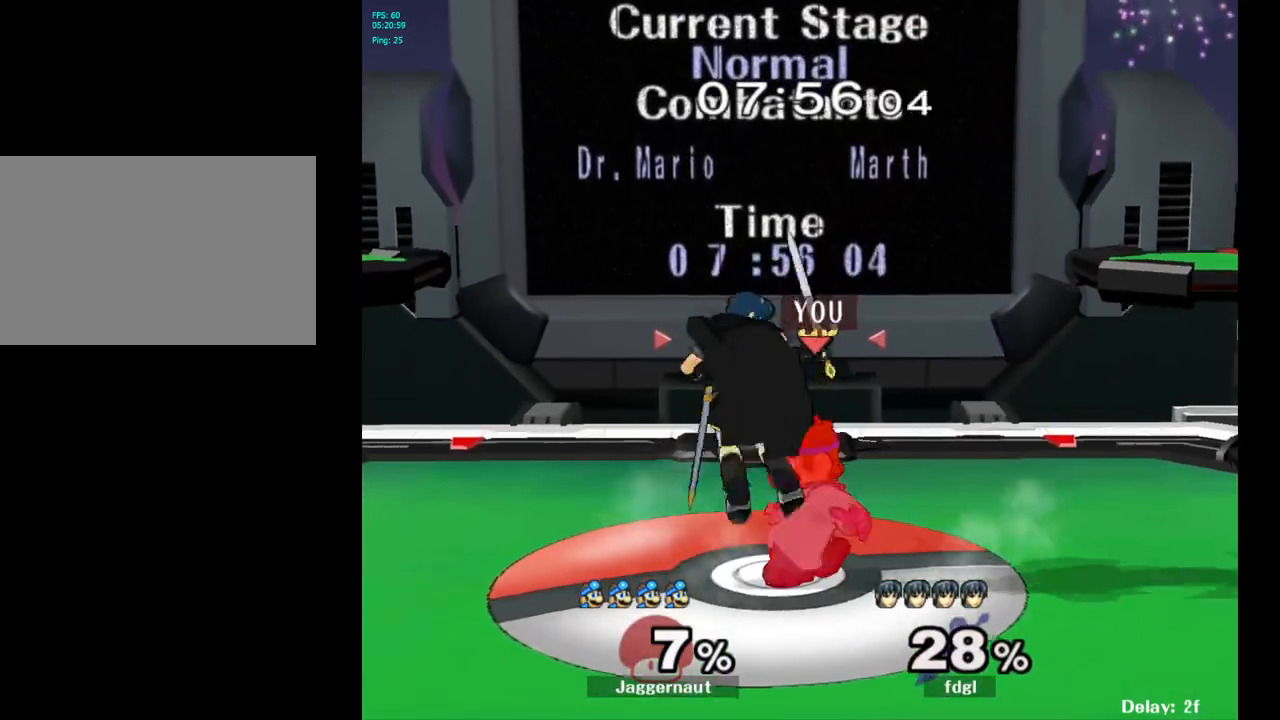
{"buttons": [], "left_stick": "down", "right_stick": "center", "events": [[83, "A", "up"], [150, "A", "down"], [217, "A", "up"], [250, "A", "down"], [400, "A", "up"]]}
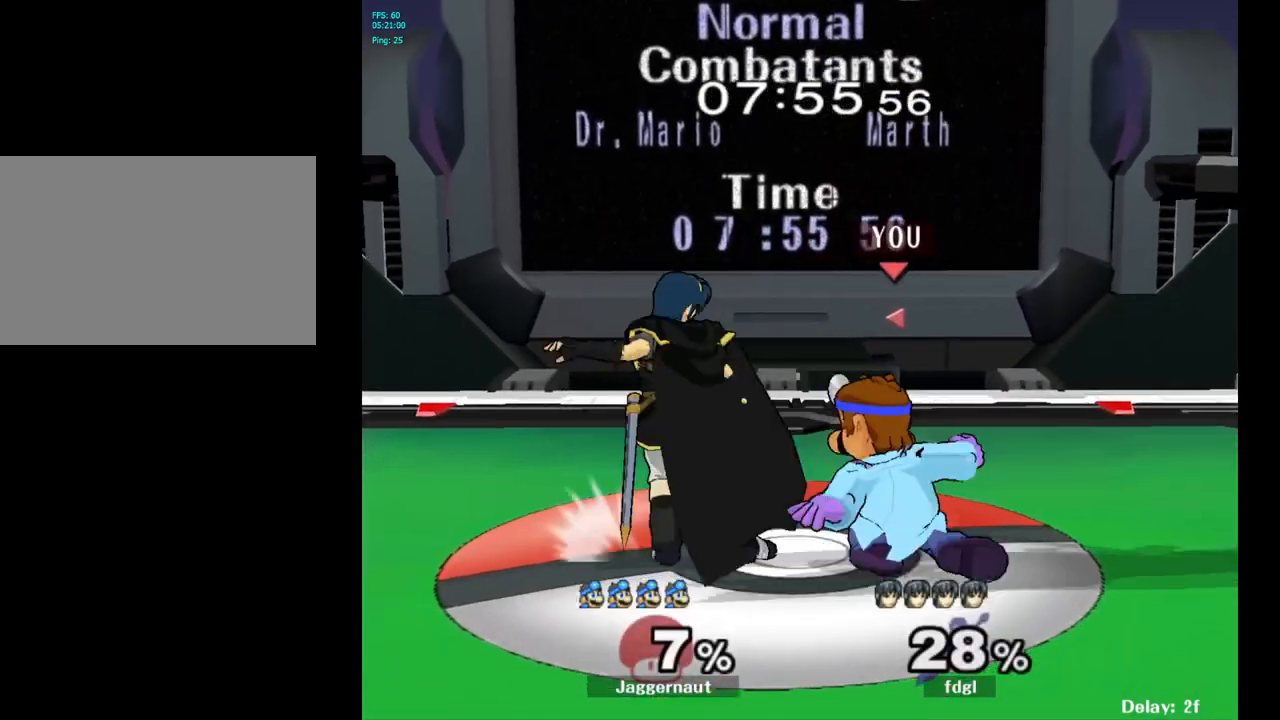
{"buttons": [], "left_stick": "left", "right_stick": "center", "events": [[17, "left_stick", "center"], [217, "A", "down"], [350, "A", "up"], [433, "left_stick", "left"]]}
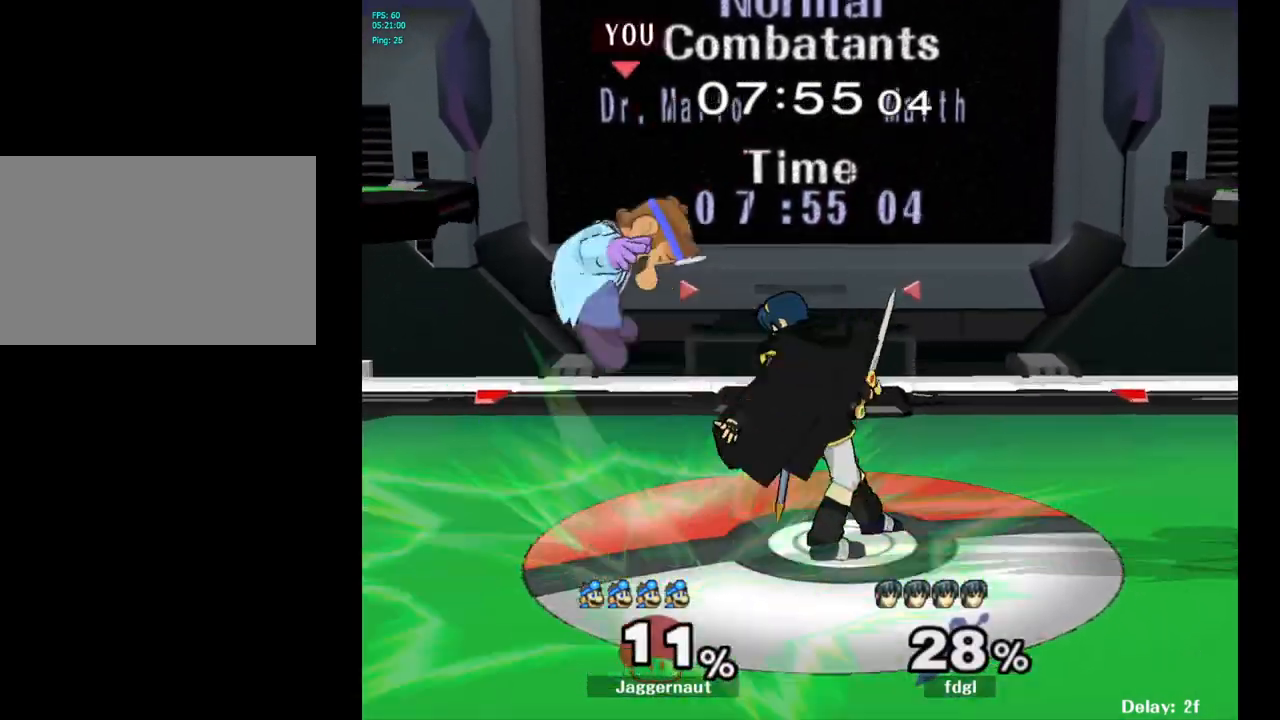
{"buttons": ["Y"], "left_stick": "right", "right_stick": "center", "events": [[333, "left_stick", "center"], [467, "Y", "down"], [467, "left_stick", "right"]]}
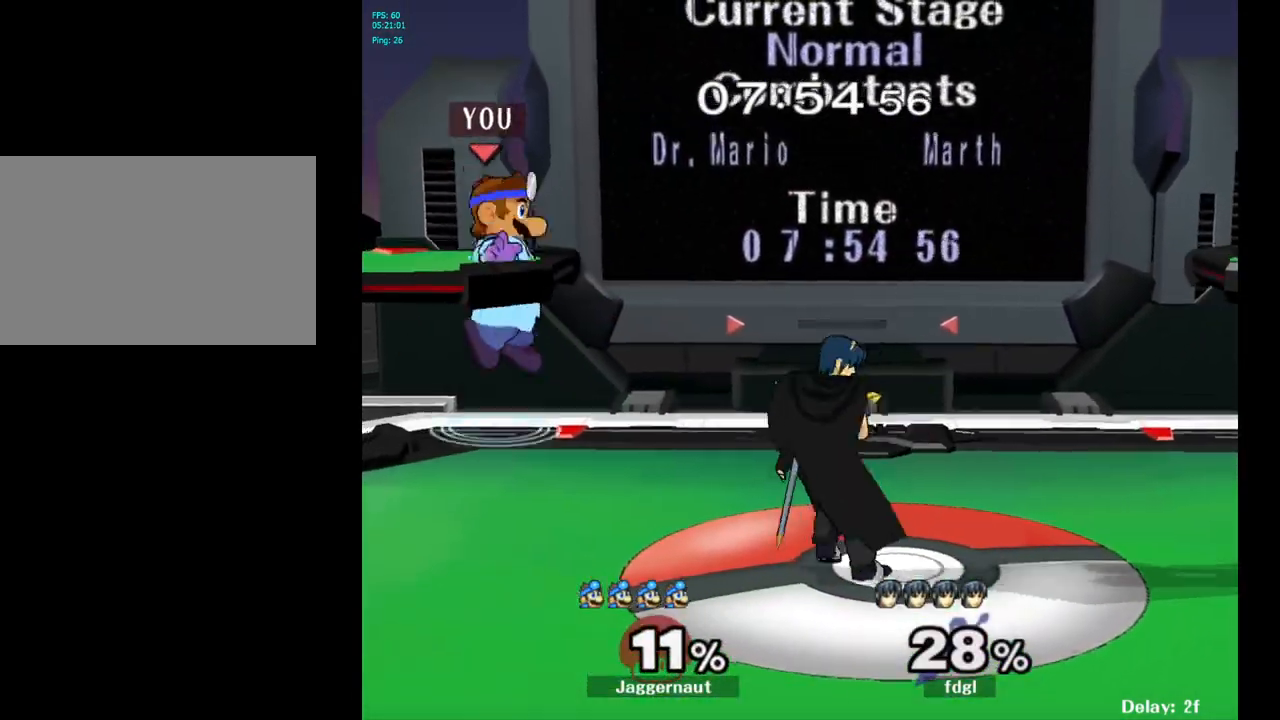
{"buttons": [], "left_stick": "down", "right_stick": "left", "events": [[17, "Y", "up"], [83, "Y", "down"], [200, "Y", "up"], [317, "left_stick", "center"], [383, "left_stick", "down"], [450, "right_stick", "left"]]}
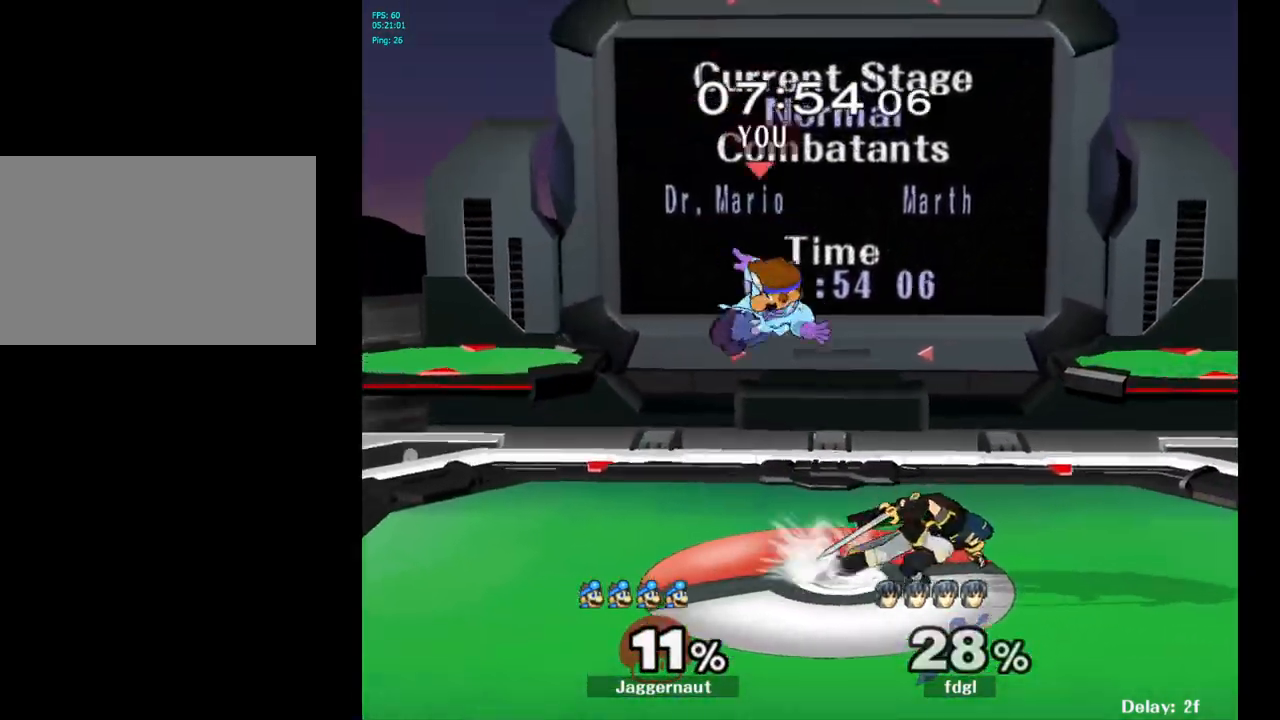
{"buttons": ["R1"], "left_stick": "right", "right_stick": "center", "events": [[33, "left_stick", "right"], [67, "right_stick", "center"], [183, "R1", "down"], [317, "left_stick", "center"], [467, "left_stick", "right"]]}
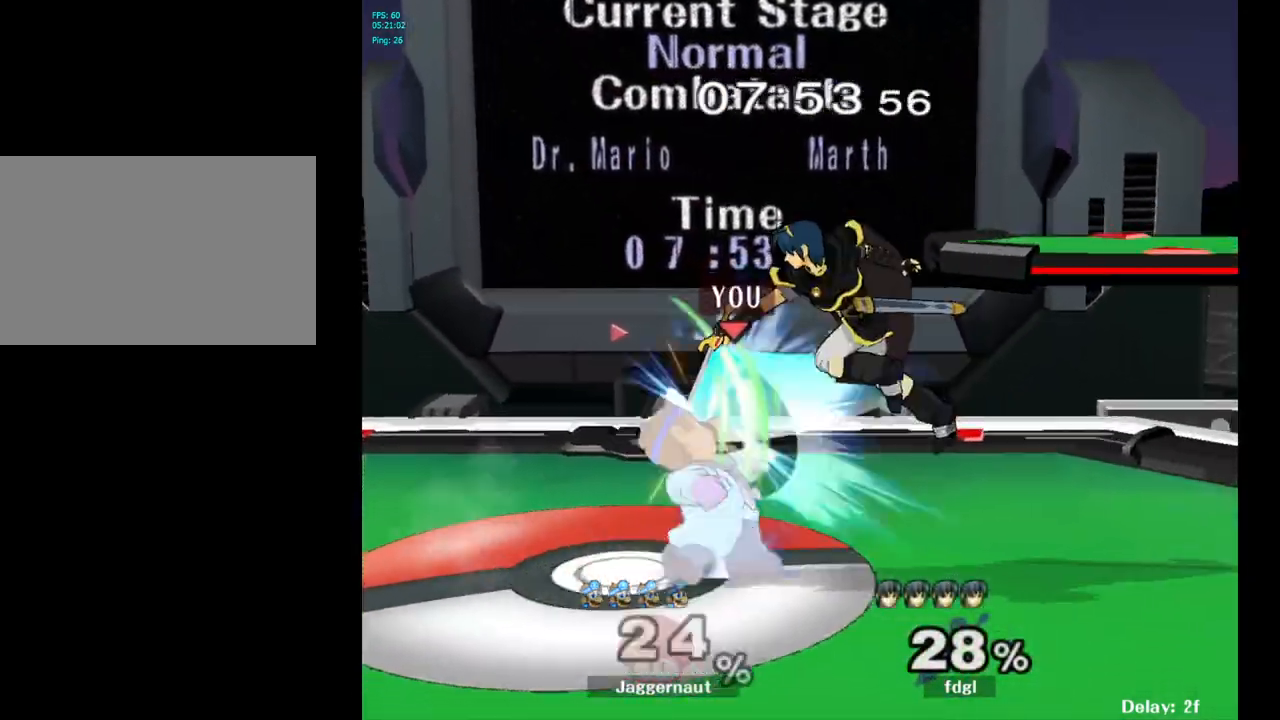
{"buttons": [], "left_stick": "center", "right_stick": "center", "events": [[167, "left_stick", "center"], [467, "R1", "up"]]}
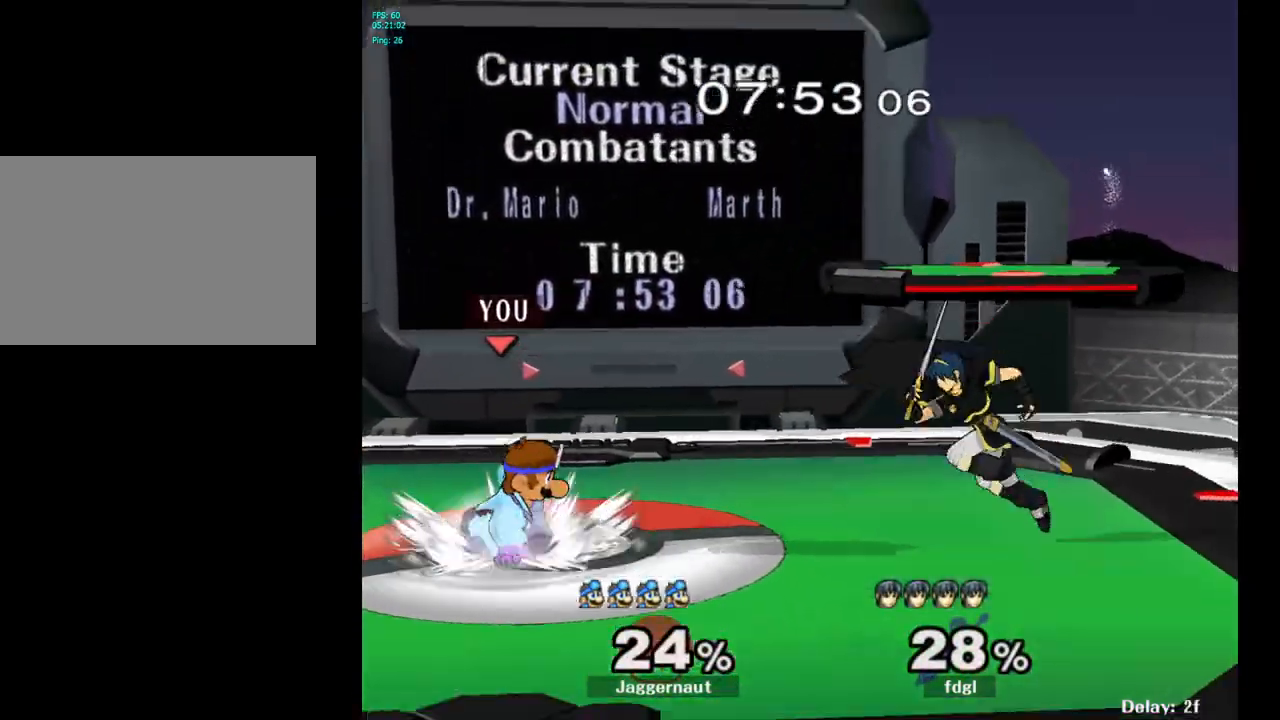
{"buttons": ["Y"], "left_stick": "down-left", "right_stick": "center", "events": [[133, "Y", "down"], [150, "left_stick", "down"], [200, "R1", "down"], [317, "Y", "up"], [350, "R1", "up"], [350, "left_stick", "center"], [483, "Y", "down"], [500, "left_stick", "down-left"]]}
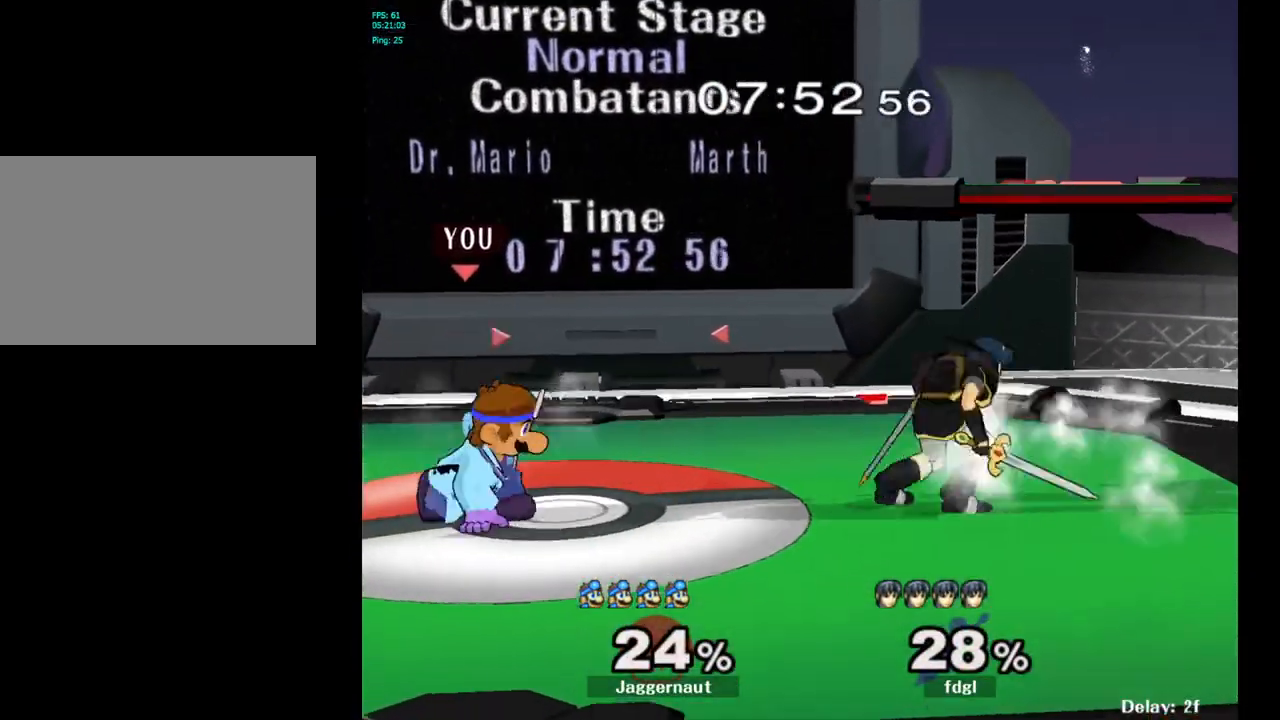
{"buttons": ["Y", "R1"], "left_stick": "down-right", "right_stick": "center", "events": [[50, "R1", "down"], [150, "Y", "up"], [183, "R1", "up"], [183, "left_stick", "center"], [300, "left_stick", "down-right"], [350, "Y", "down"], [400, "R1", "down"]]}
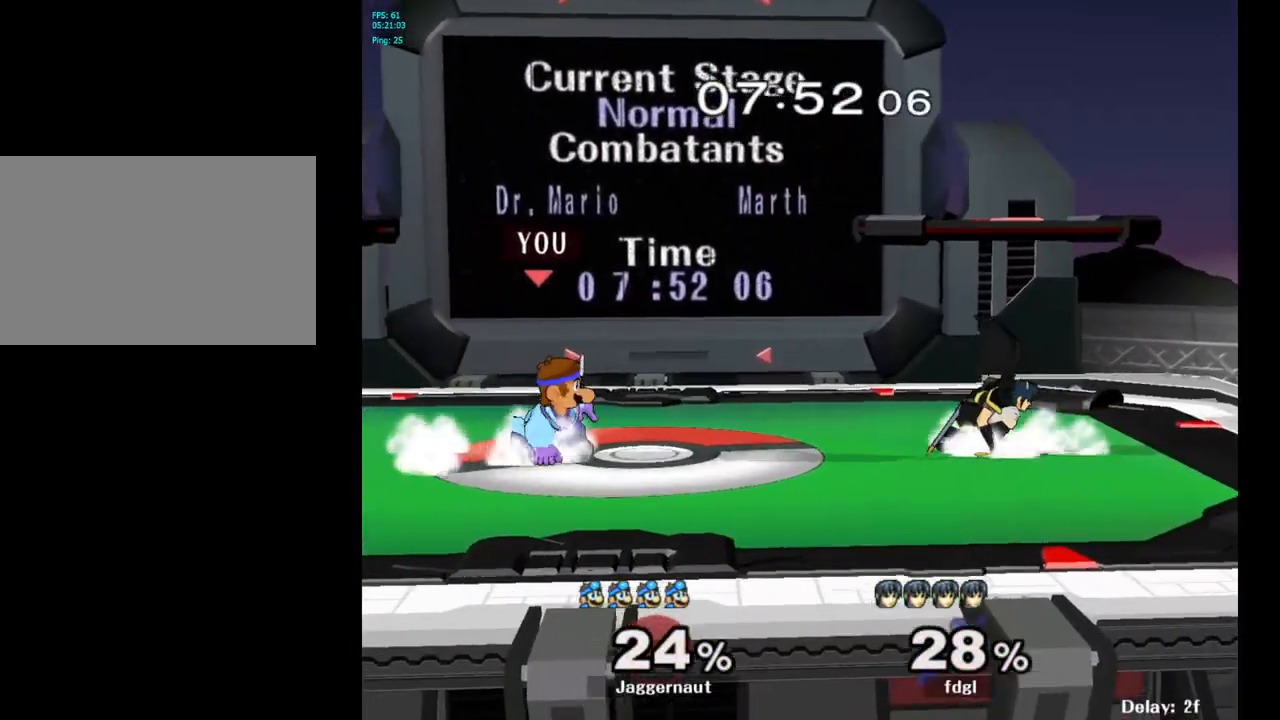
{"buttons": ["R1"], "left_stick": "center", "right_stick": "center", "events": [[17, "Y", "up"], [33, "R1", "up"], [117, "left_stick", "center"], [167, "Y", "down"], [200, "left_stick", "down"], [233, "R1", "down"], [317, "left_stick", "center"], [400, "Y", "up"]]}
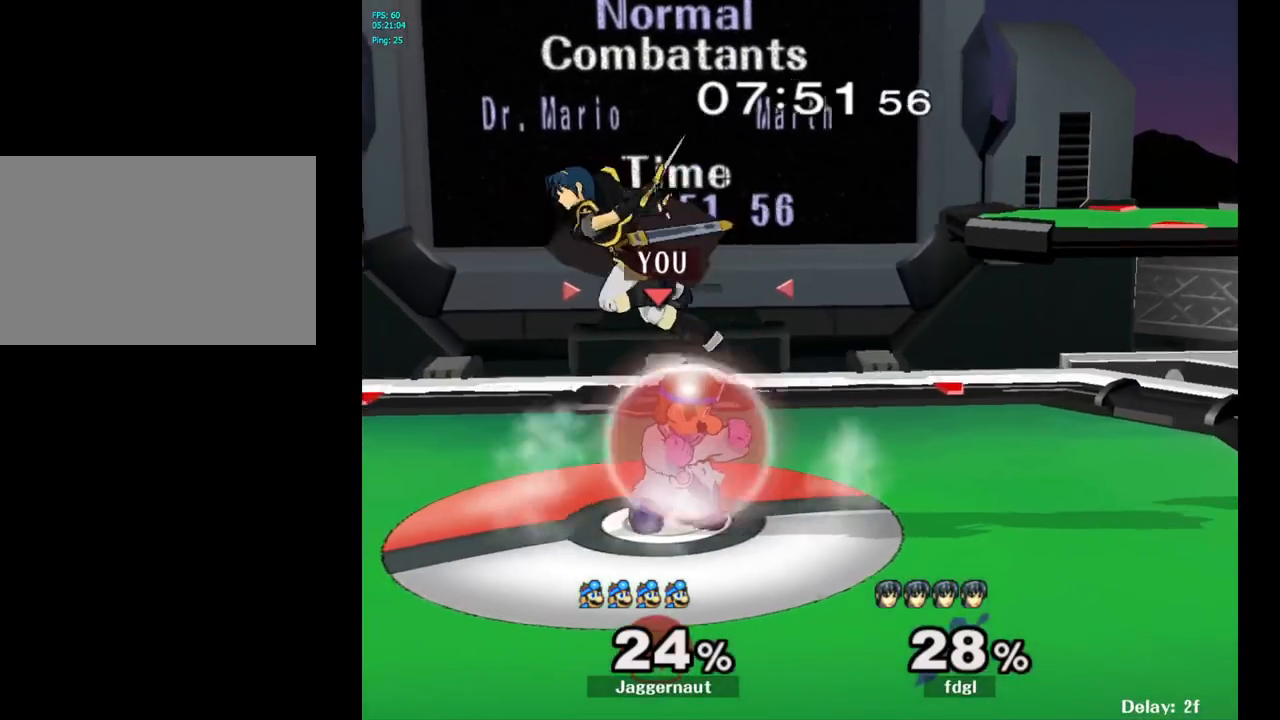
{"buttons": [], "left_stick": "center", "right_stick": "center", "events": [[200, "right_stick", "down"], [317, "right_stick", "center"], [400, "R1", "up"]]}
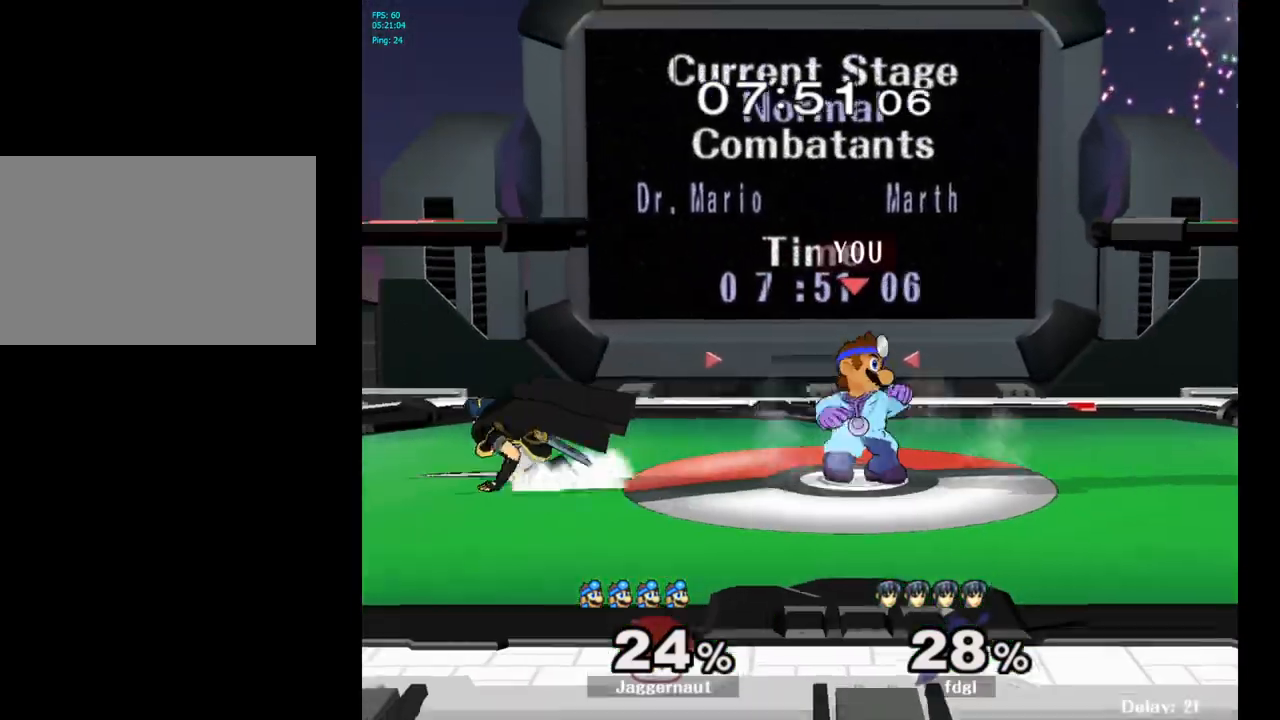
{"buttons": [], "left_stick": "left", "right_stick": "center", "events": [[150, "left_stick", "right"], [317, "Y", "down"], [317, "left_stick", "left"], [367, "Y", "up"]]}
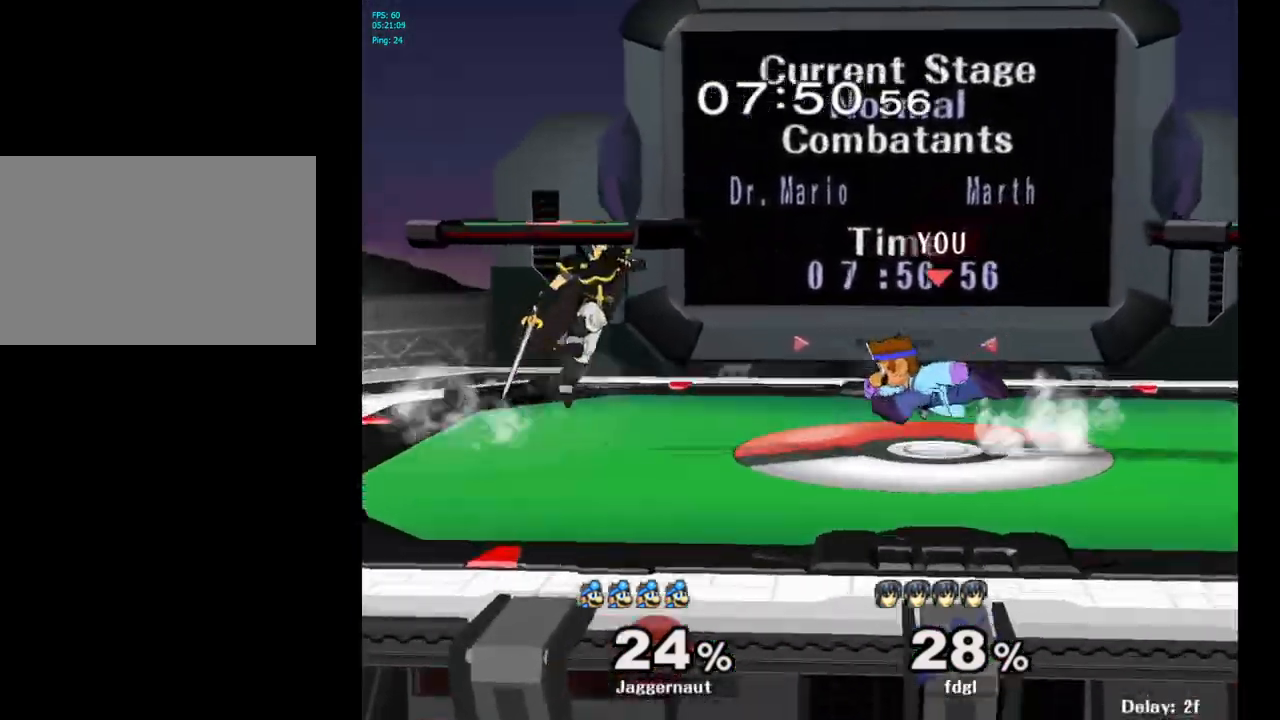
{"buttons": [], "left_stick": "center", "right_stick": "center", "events": [[117, "A", "down"], [233, "A", "up"], [250, "left_stick", "center"]]}
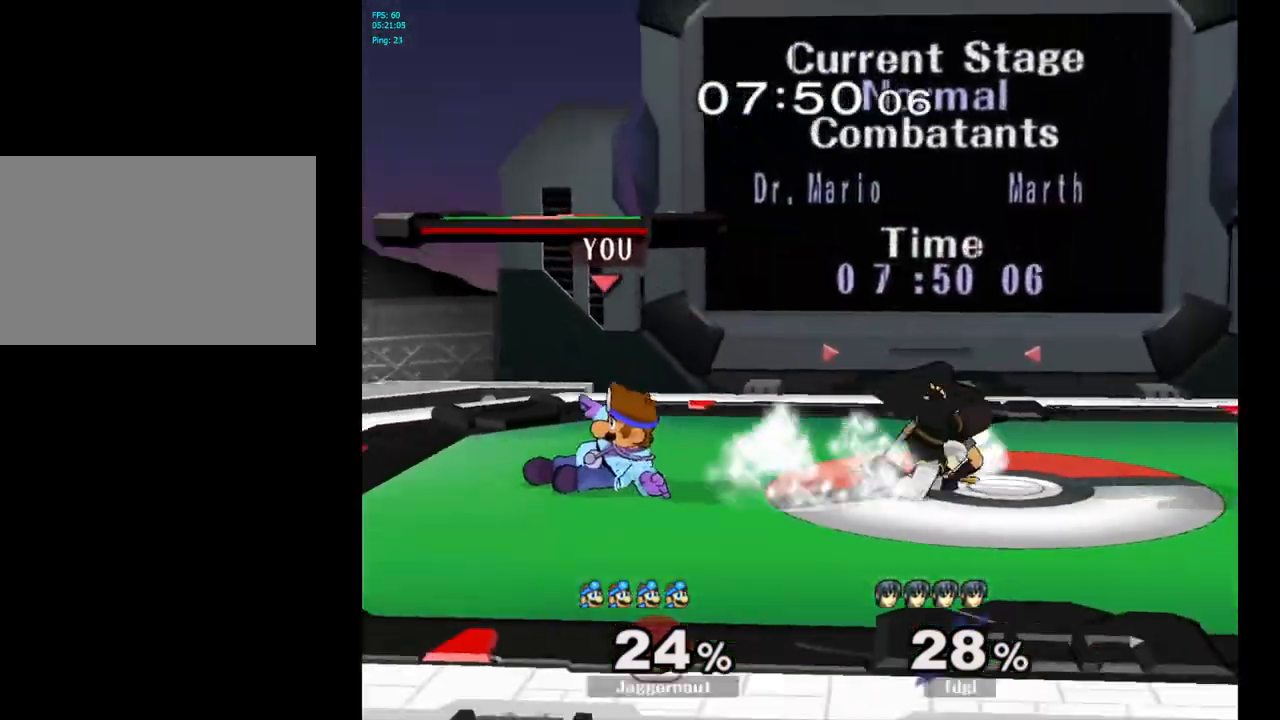
{"buttons": [], "left_stick": "right", "right_stick": "center", "events": [[233, "Y", "down"], [267, "Y", "up"], [267, "left_stick", "right"], [367, "A", "down"], [467, "A", "up"]]}
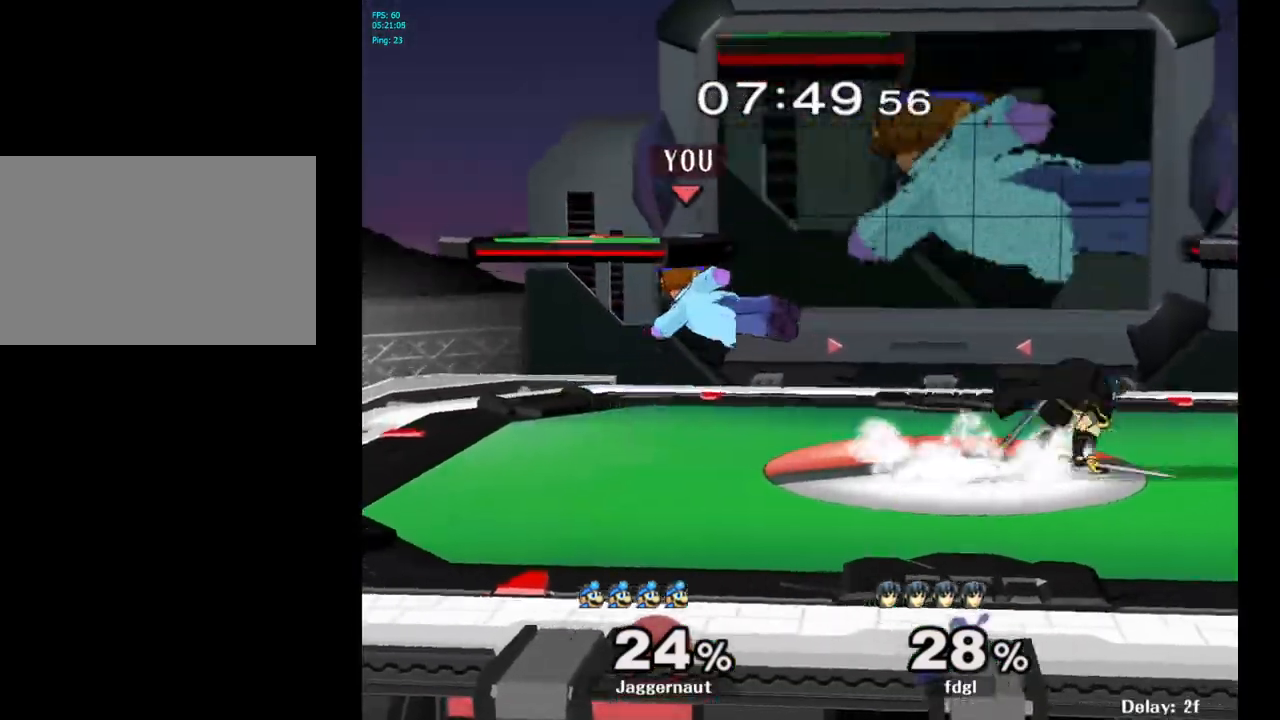
{"buttons": ["R1"], "left_stick": "center", "right_stick": "center", "events": [[200, "left_stick", "down"], [217, "R1", "down"], [350, "left_stick", "center"]]}
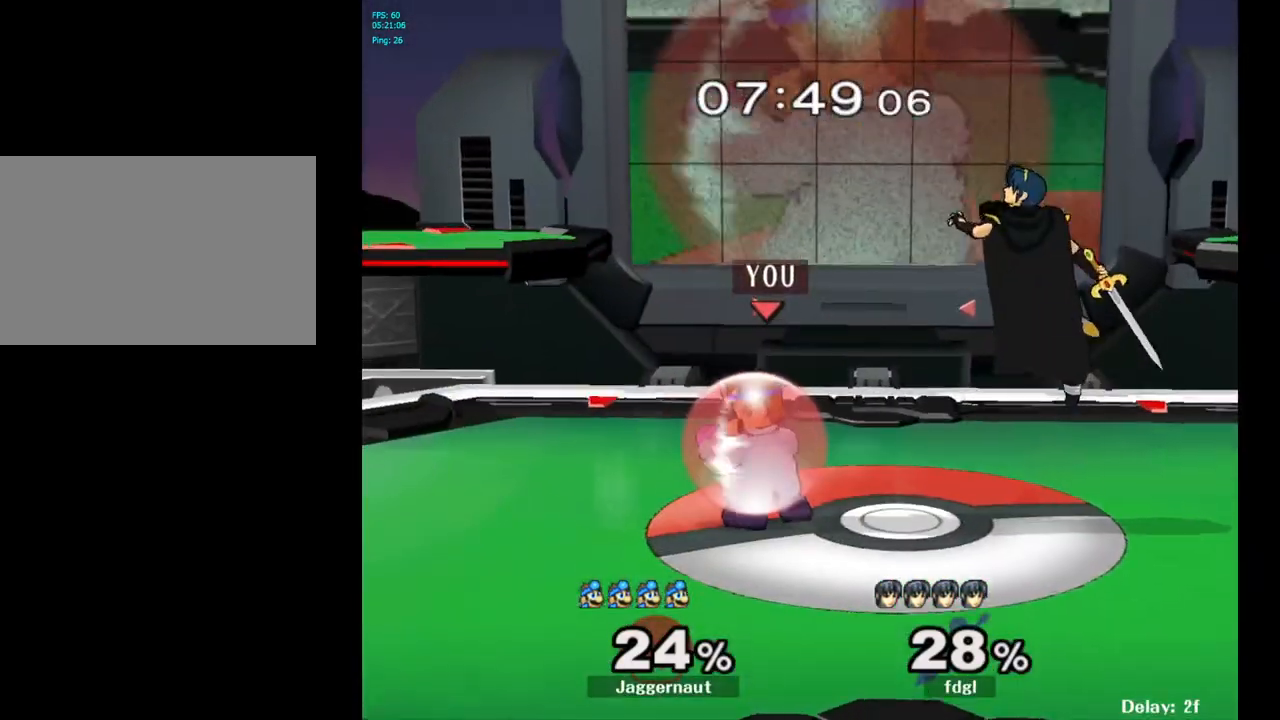
{"buttons": ["R1"], "left_stick": "center", "right_stick": "center", "events": [[150, "left_stick", "right"], [350, "left_stick", "center"], [400, "R1", "up"], [483, "R1", "down"]]}
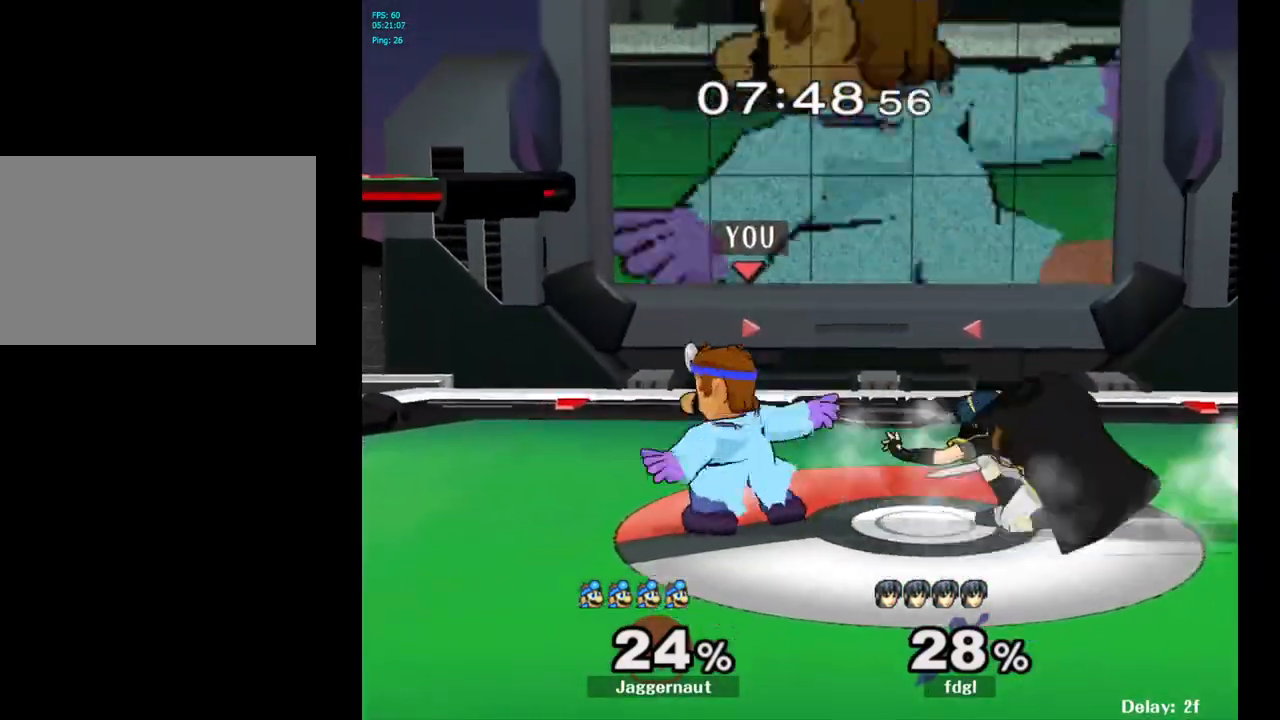
{"buttons": ["R1"], "left_stick": "center", "right_stick": "center", "events": [[83, "left_stick", "right"], [233, "left_stick", "center"]]}
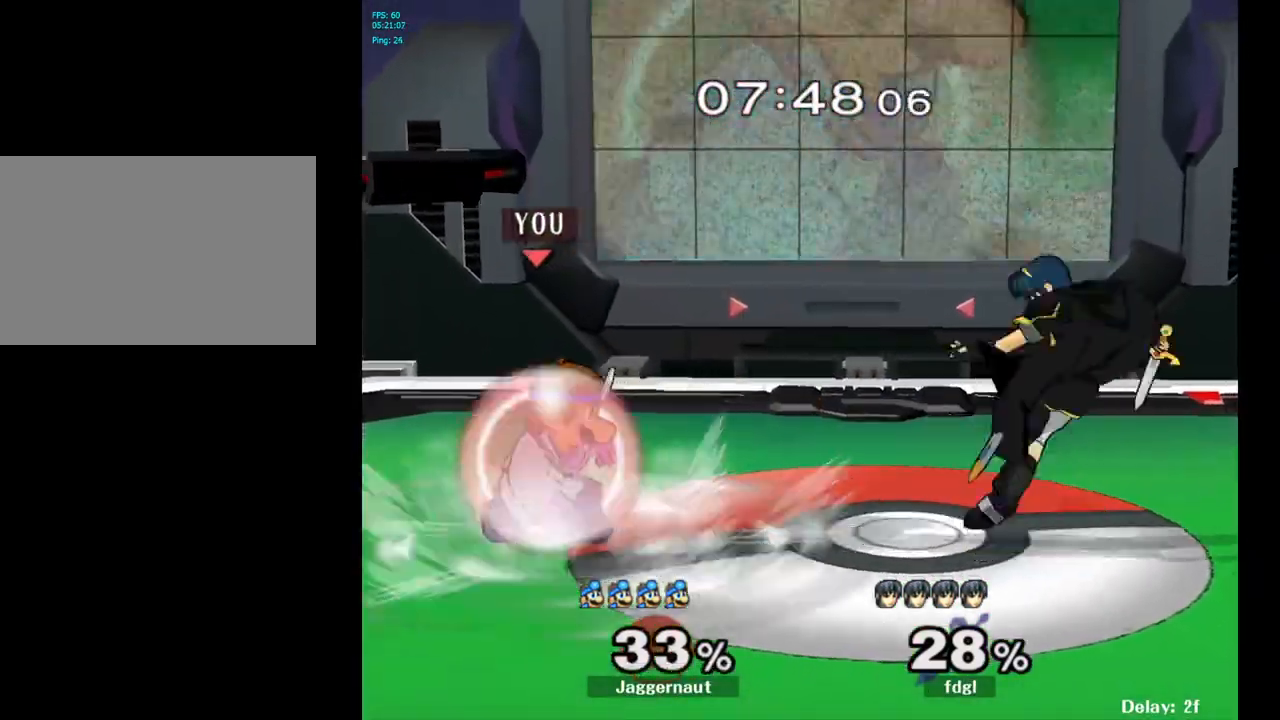
{"buttons": [], "left_stick": "center", "right_stick": "center", "events": [[333, "R1", "up"], [383, "left_stick", "right"], [417, "Y", "down"], [467, "left_stick", "center"], [483, "Y", "up"]]}
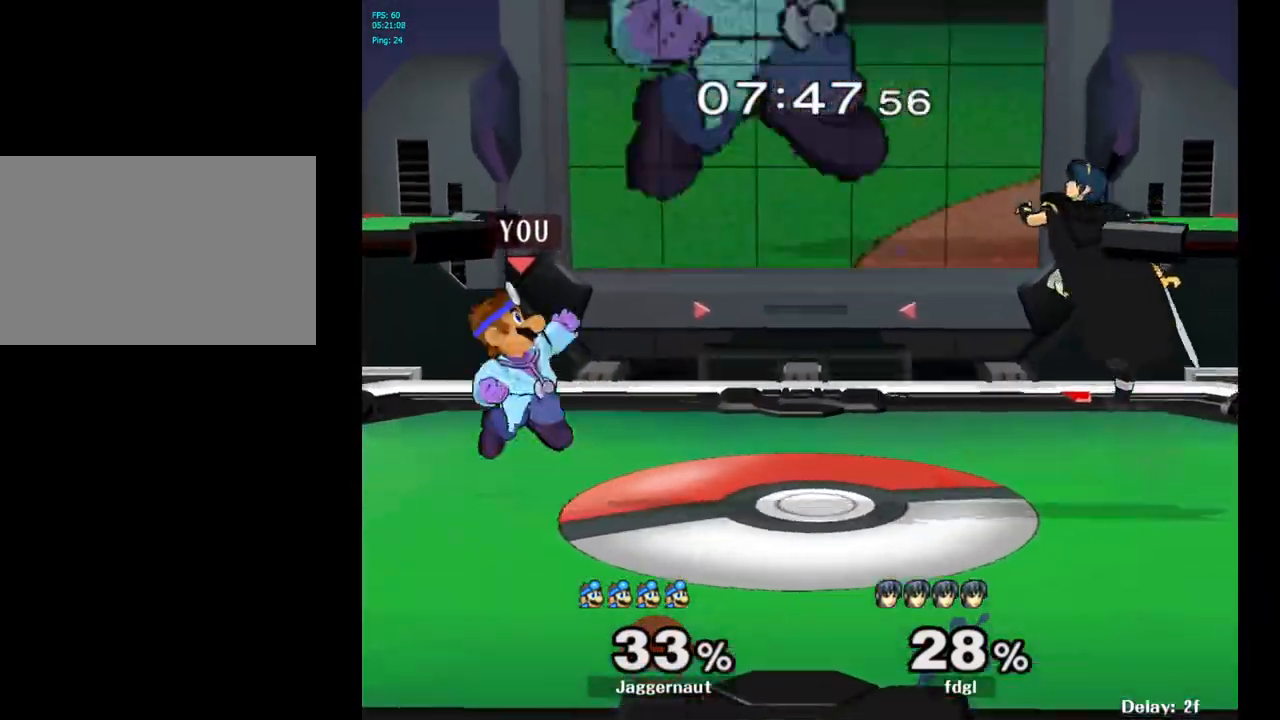
{"buttons": [], "left_stick": "left", "right_stick": "center", "events": [[100, "A", "down"], [217, "A", "up"], [333, "left_stick", "down"], [500, "left_stick", "left"]]}